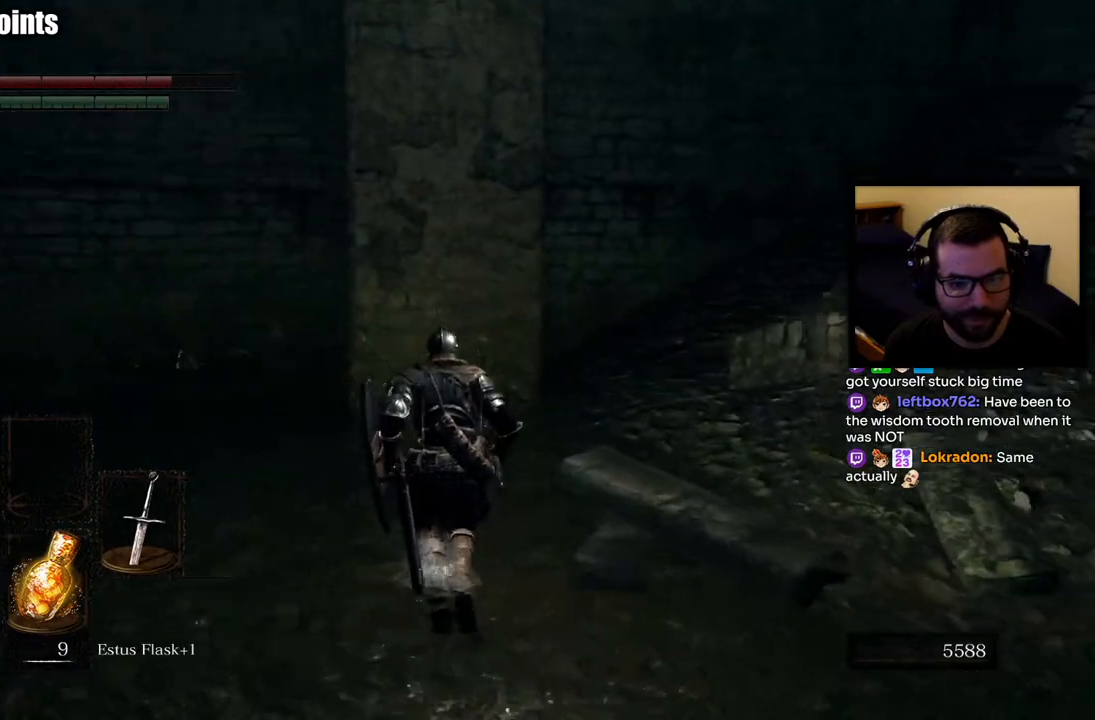
Gameplay with a controller (PlayStation layout); each line is a JSON object with the inputs held at the frame after it. "events" lists button and stick changes between this image and that frame as [ms after this image, input, new state], when the widget could be followed in between.
{"buttons": ["CIRCLE"], "left_stick": "up", "right_stick": "center", "events": [[183, "right_stick", "center"], [250, "CIRCLE", "down"]]}
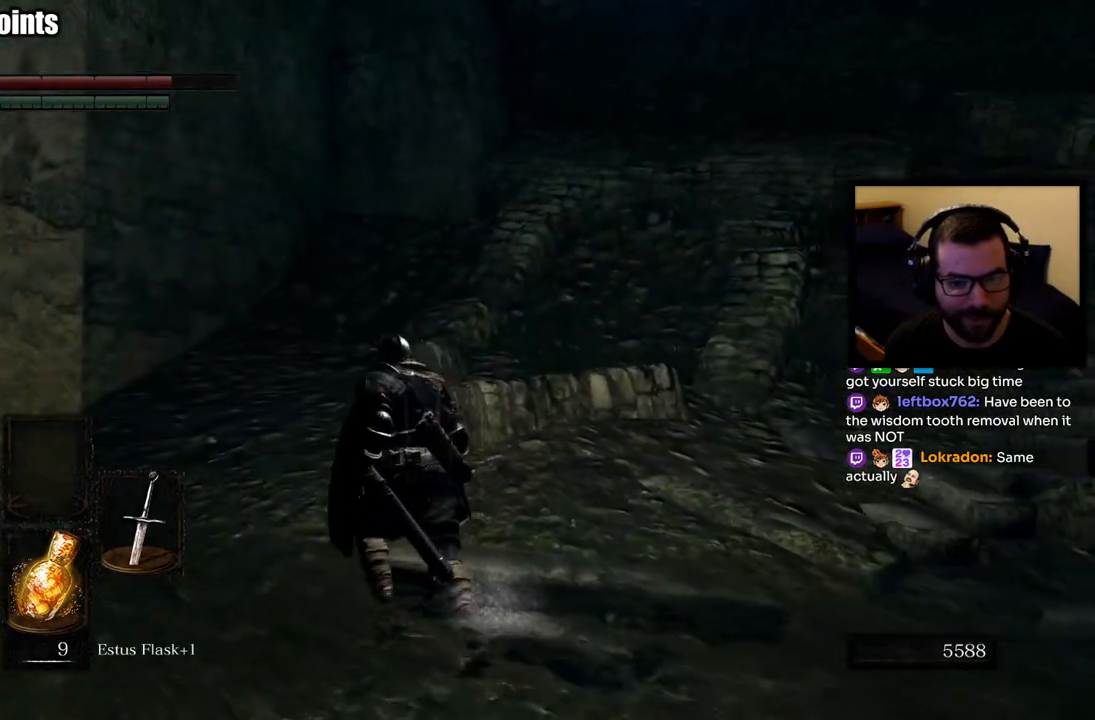
{"buttons": ["CIRCLE"], "left_stick": "up", "right_stick": "center", "events": [[100, "right_stick", "up-right"], [300, "right_stick", "center"]]}
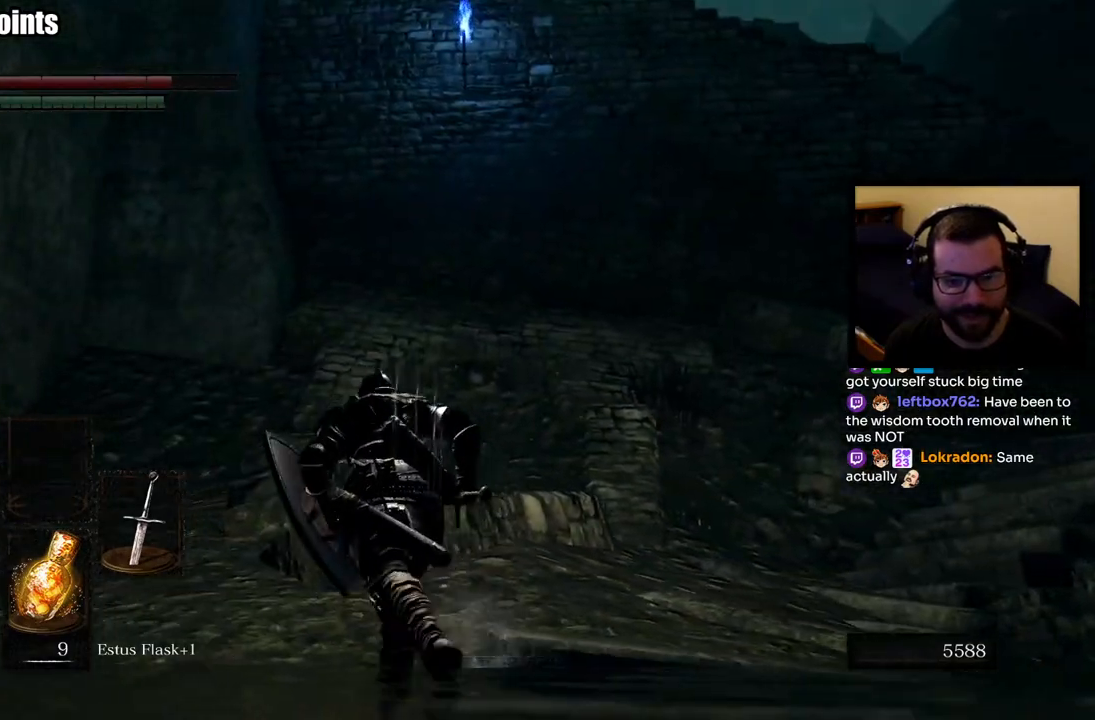
{"buttons": ["CIRCLE"], "left_stick": "up", "right_stick": "center", "events": [[133, "right_stick", "down-right"], [417, "right_stick", "center"]]}
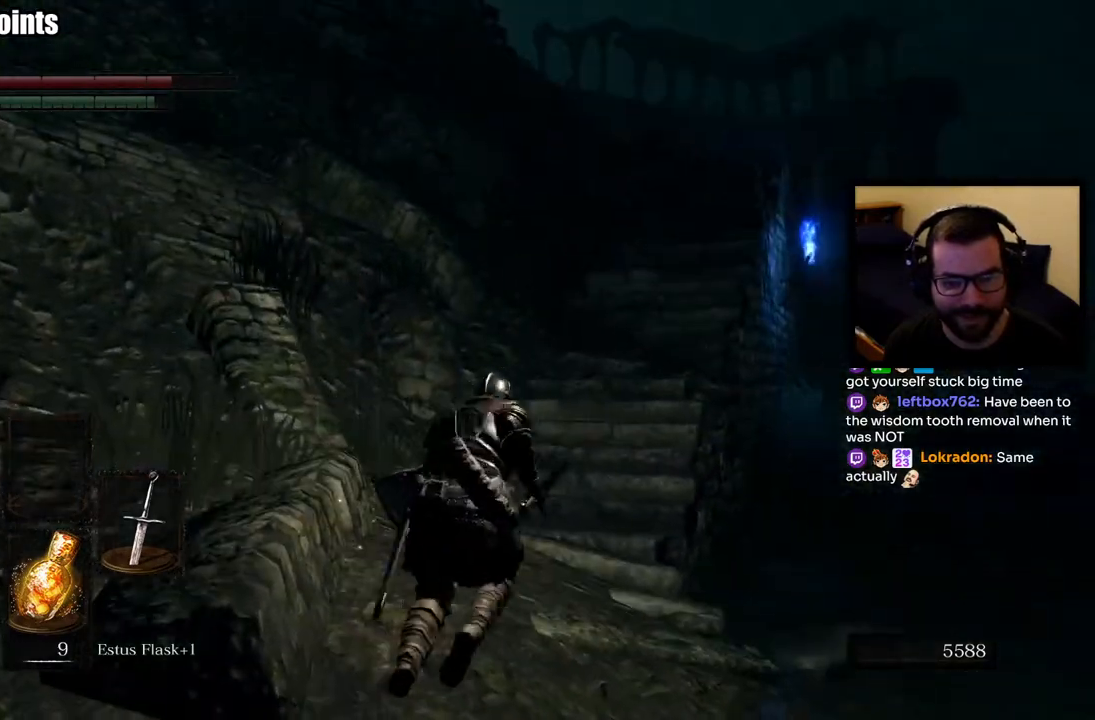
{"buttons": ["CIRCLE"], "left_stick": "up", "right_stick": "center", "events": []}
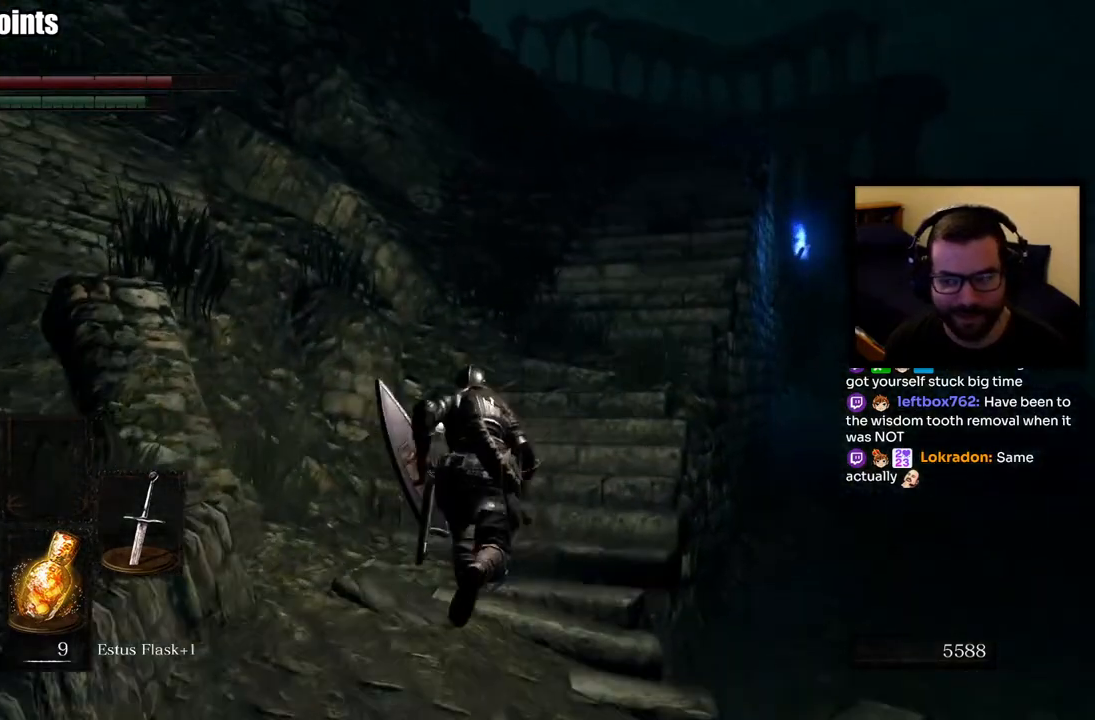
{"buttons": ["CIRCLE"], "left_stick": "up", "right_stick": "center", "events": [[50, "right_stick", "down-right"], [233, "right_stick", "center"]]}
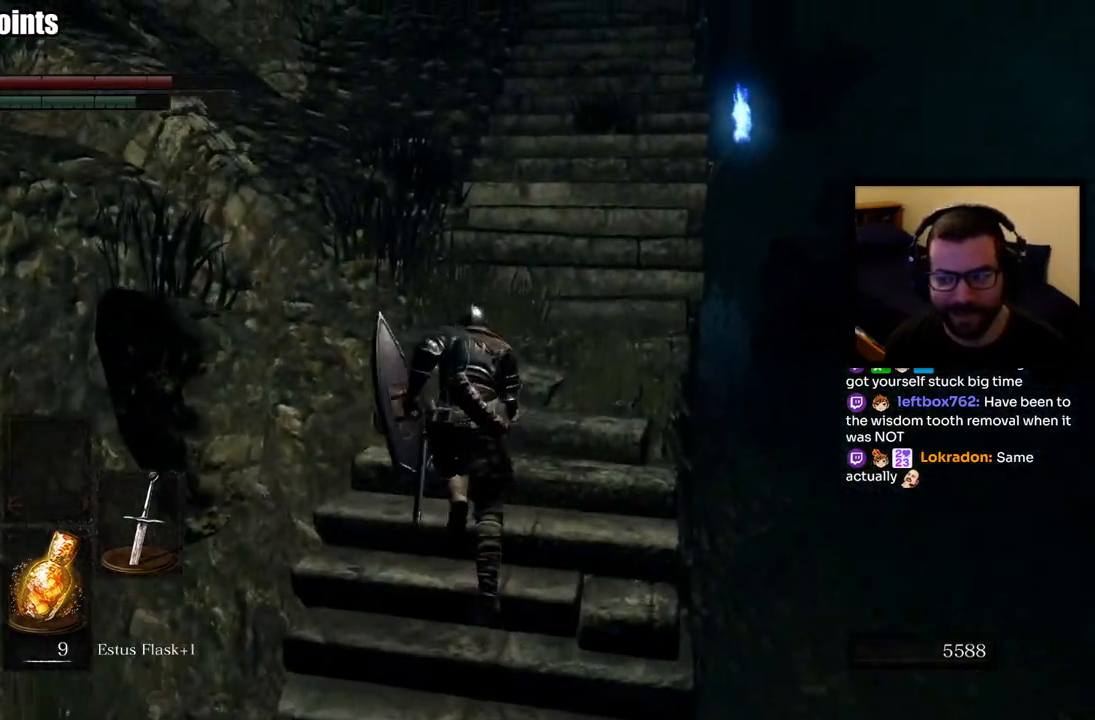
{"buttons": ["CIRCLE"], "left_stick": "up", "right_stick": "center", "events": []}
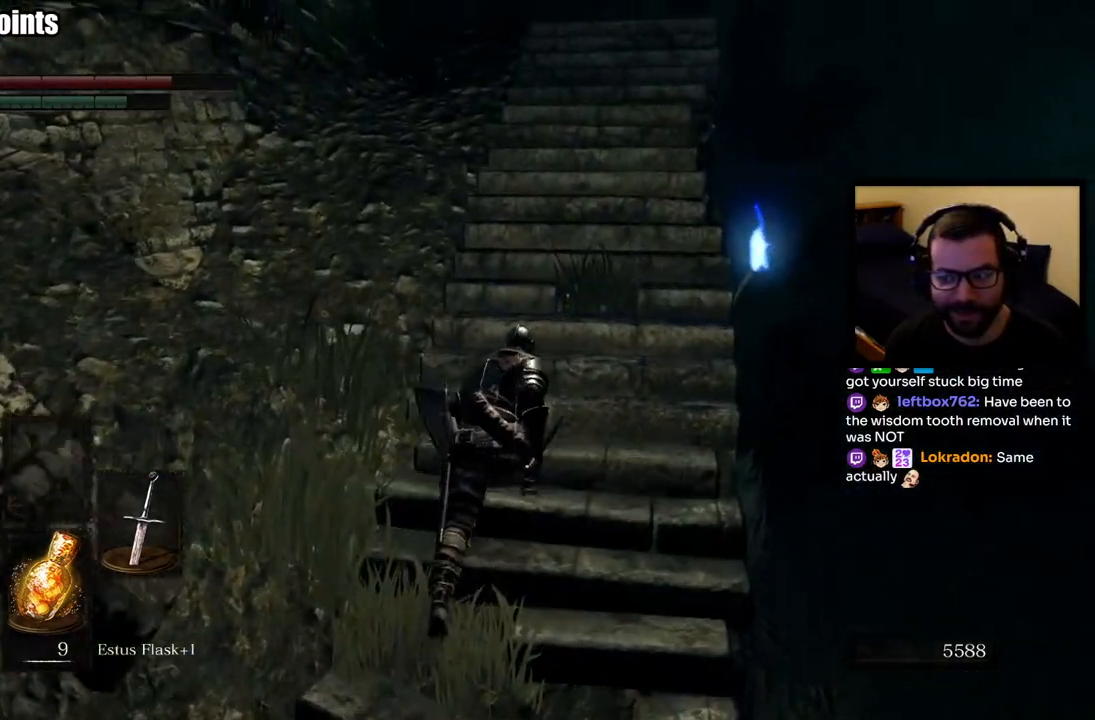
{"buttons": ["CIRCLE"], "left_stick": "up", "right_stick": "center", "events": []}
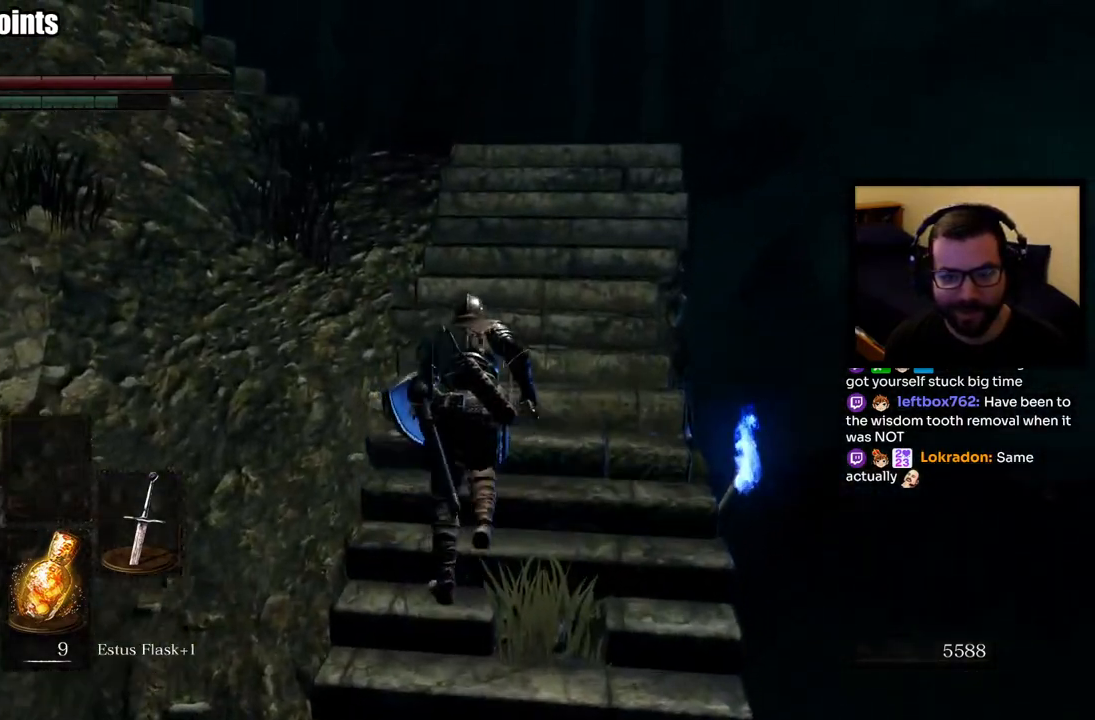
{"buttons": [], "left_stick": "up", "right_stick": "center", "events": [[467, "CIRCLE", "up"]]}
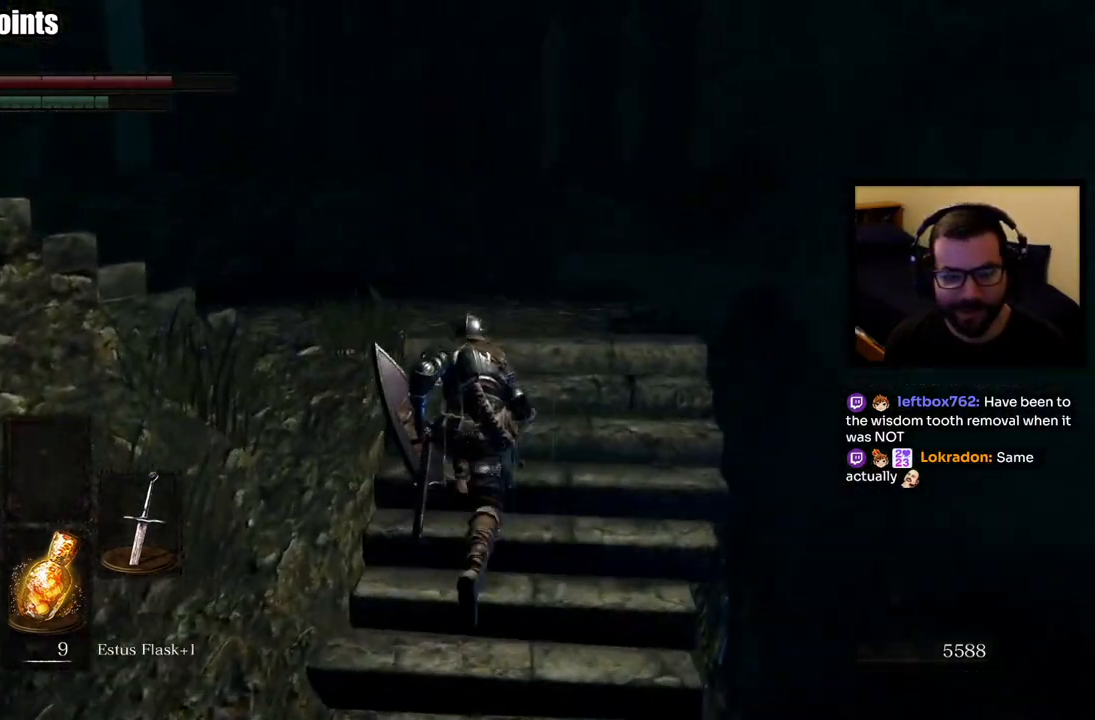
{"buttons": [], "left_stick": "up", "right_stick": "left", "events": [[33, "right_stick", "left"], [367, "right_stick", "center"], [467, "right_stick", "left"]]}
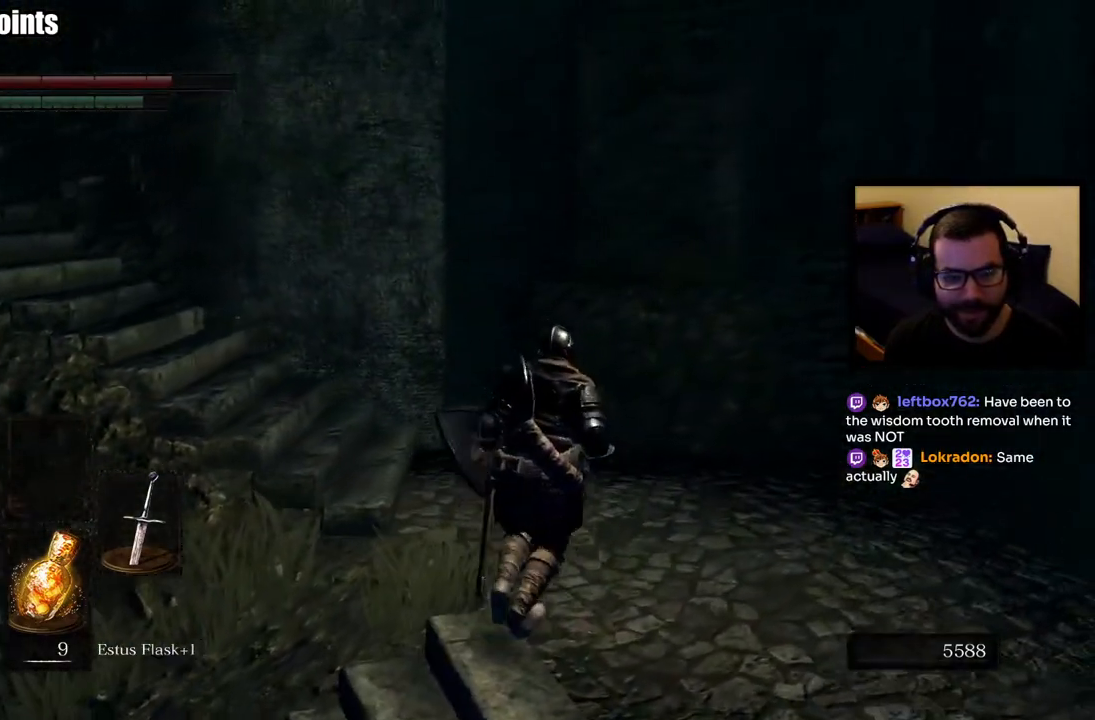
{"buttons": ["CIRCLE"], "left_stick": "up", "right_stick": "up-left", "events": [[300, "right_stick", "center"], [433, "CIRCLE", "down"], [500, "right_stick", "up-left"]]}
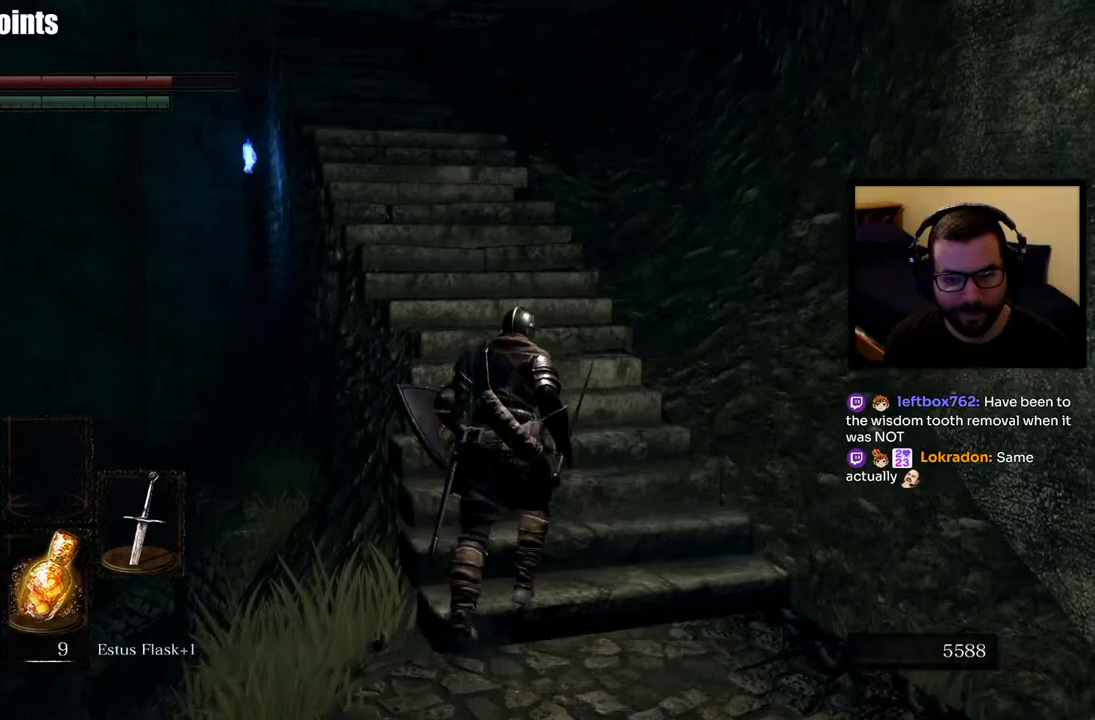
{"buttons": ["CIRCLE"], "left_stick": "up", "right_stick": "center", "events": [[183, "right_stick", "center"]]}
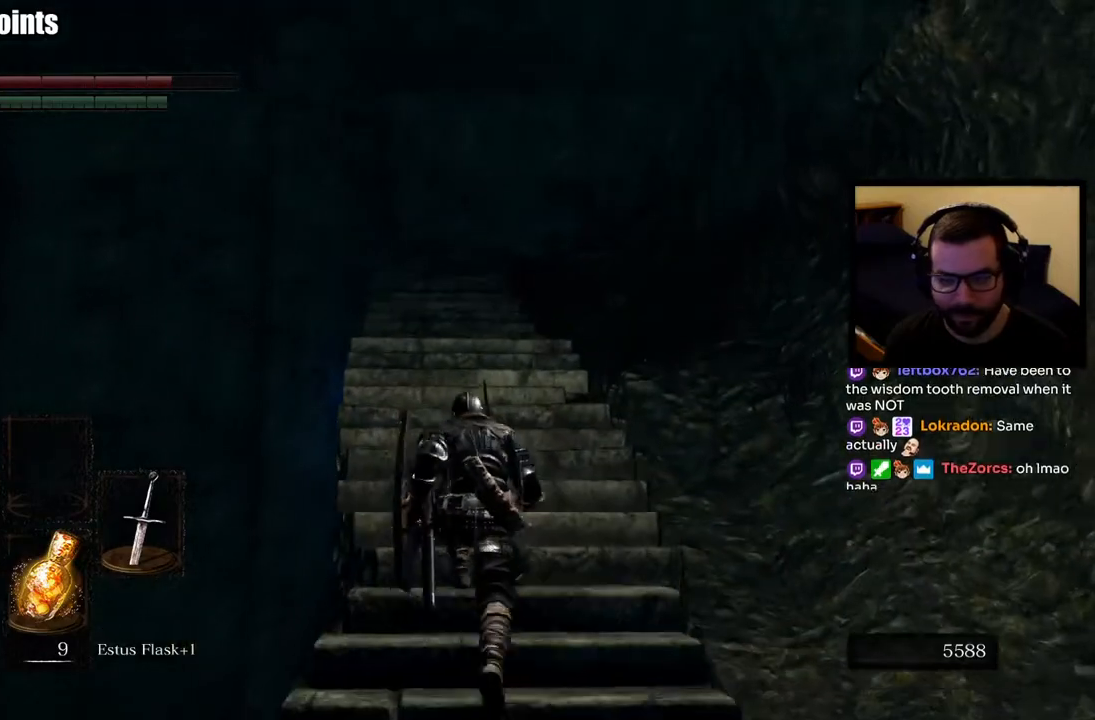
{"buttons": ["CIRCLE"], "left_stick": "up", "right_stick": "center", "events": []}
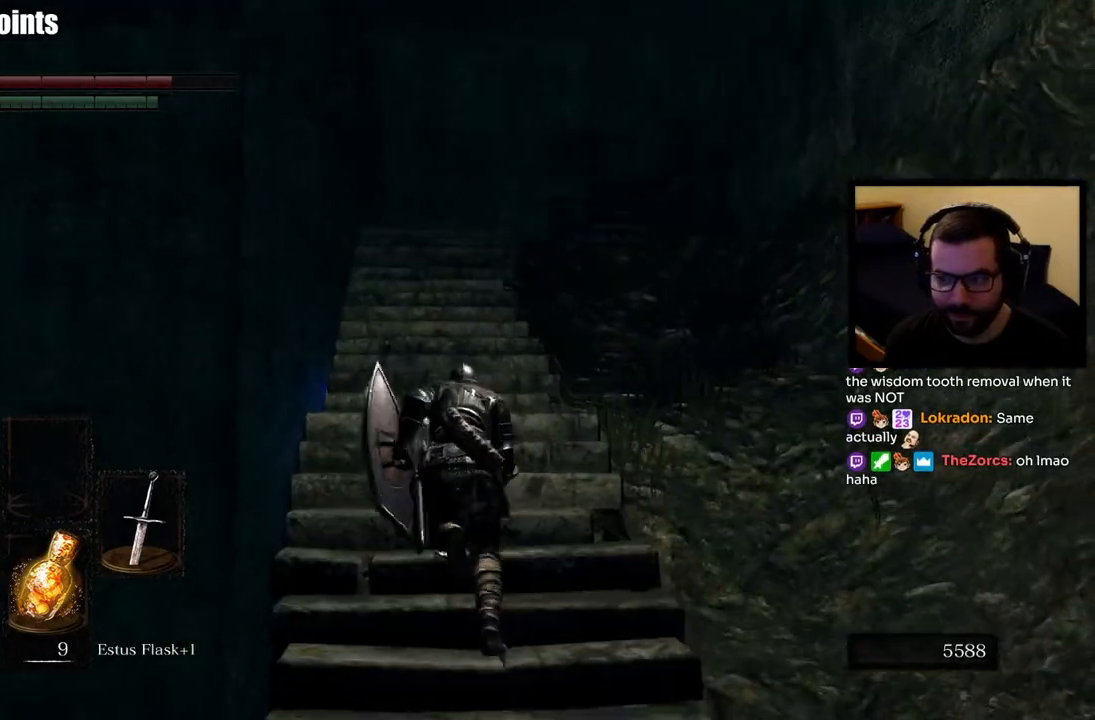
{"buttons": ["CIRCLE"], "left_stick": "up", "right_stick": "center", "events": []}
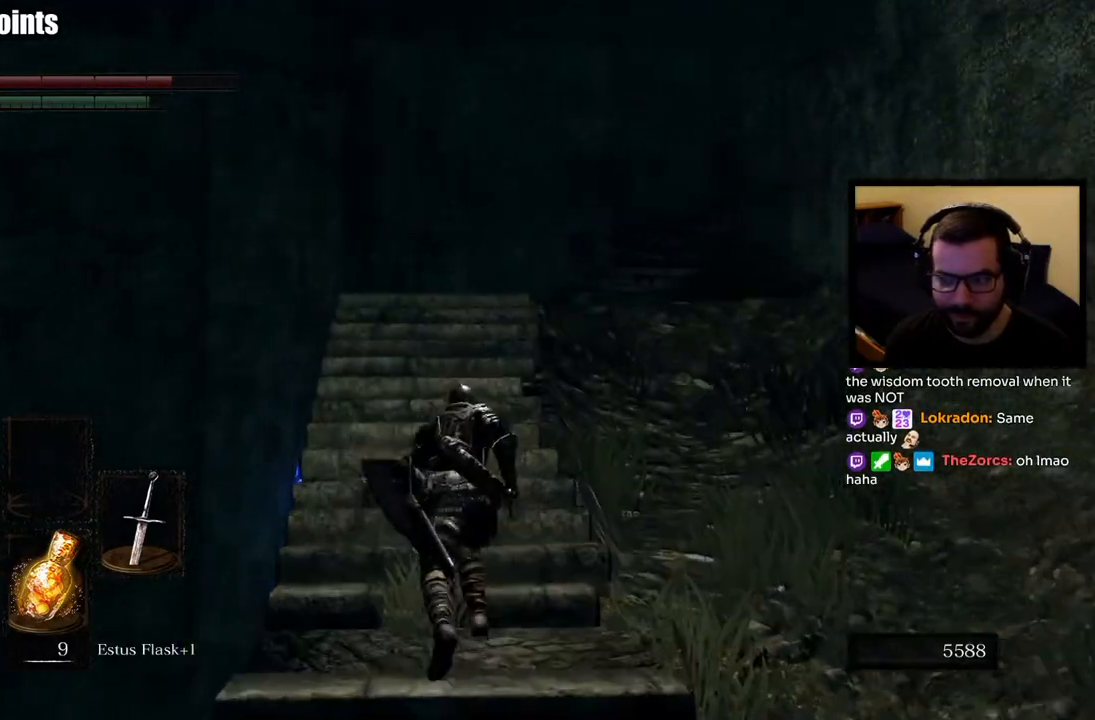
{"buttons": ["CIRCLE"], "left_stick": "up", "right_stick": "down", "events": [[367, "right_stick", "down"]]}
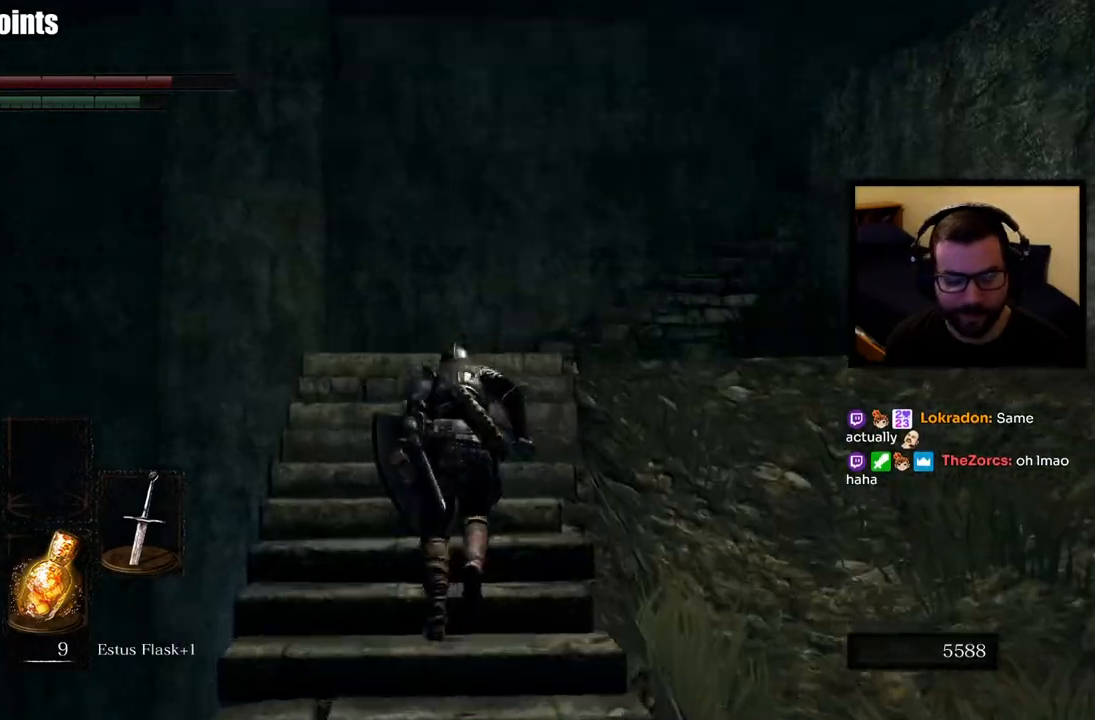
{"buttons": ["CIRCLE"], "left_stick": "up", "right_stick": "center", "events": [[200, "right_stick", "center"]]}
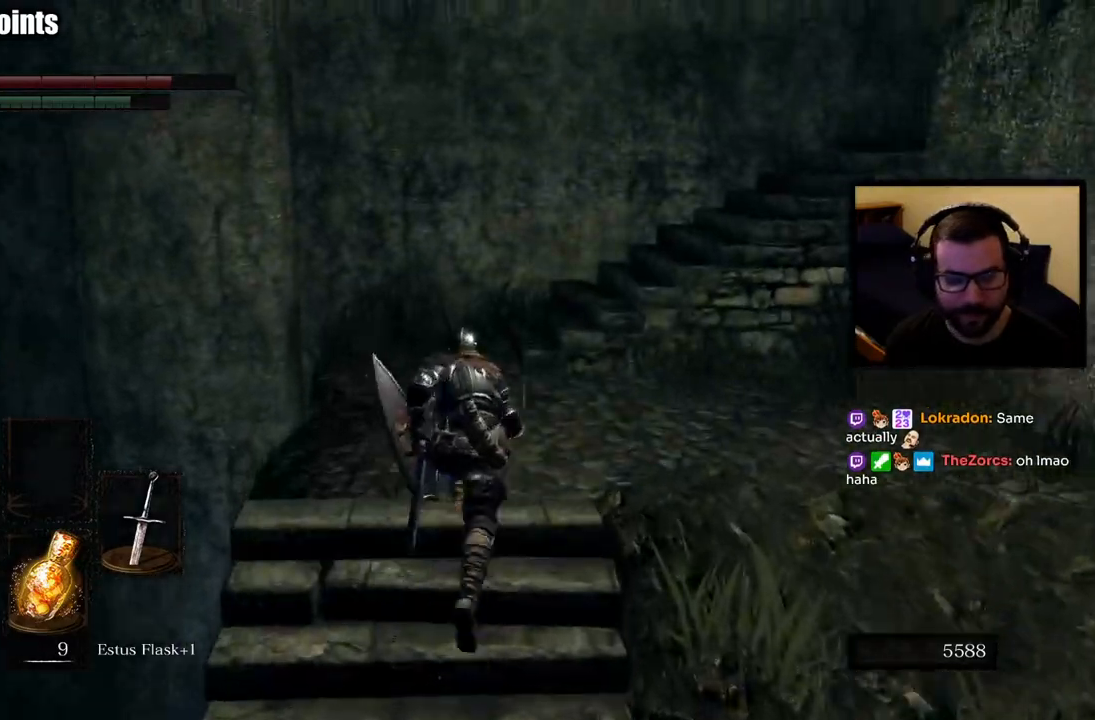
{"buttons": ["CIRCLE"], "left_stick": "up", "right_stick": "center", "events": []}
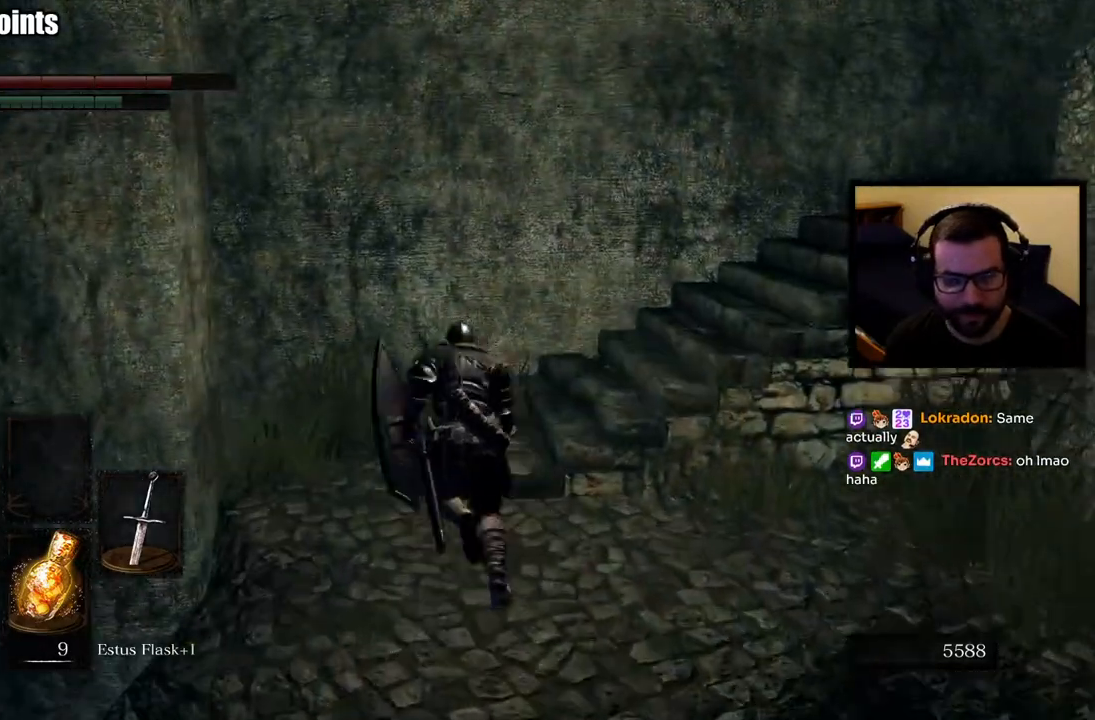
{"buttons": ["CIRCLE"], "left_stick": "up", "right_stick": "right", "events": [[50, "right_stick", "right"]]}
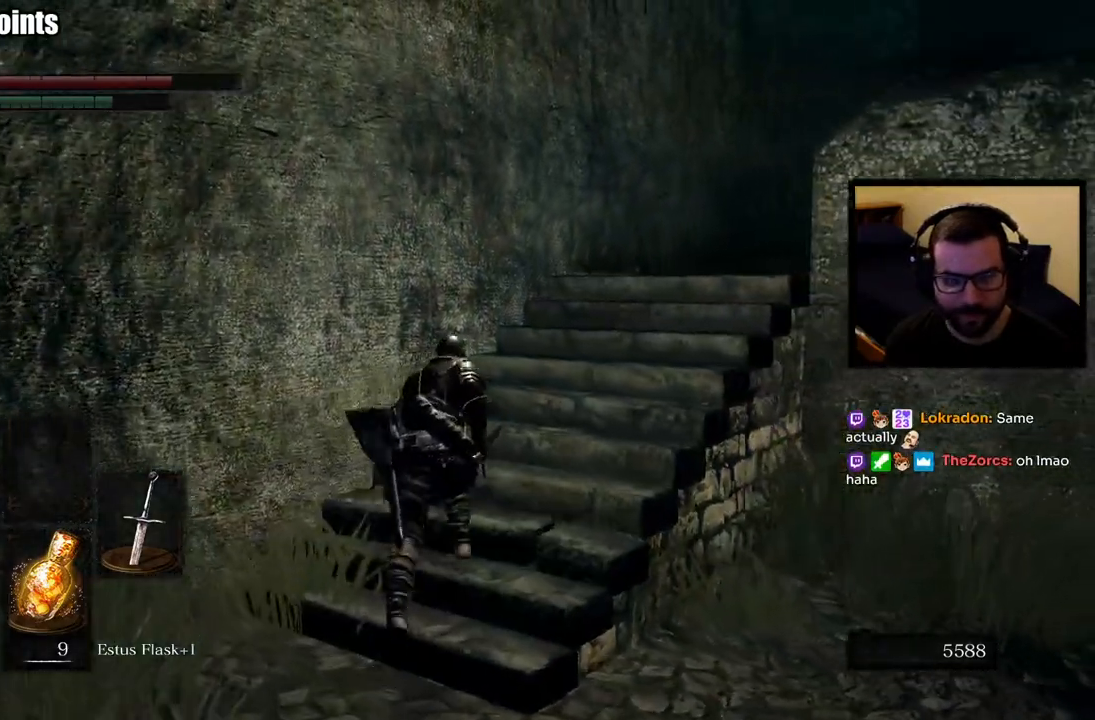
{"buttons": ["CIRCLE"], "left_stick": "up", "right_stick": "right", "events": []}
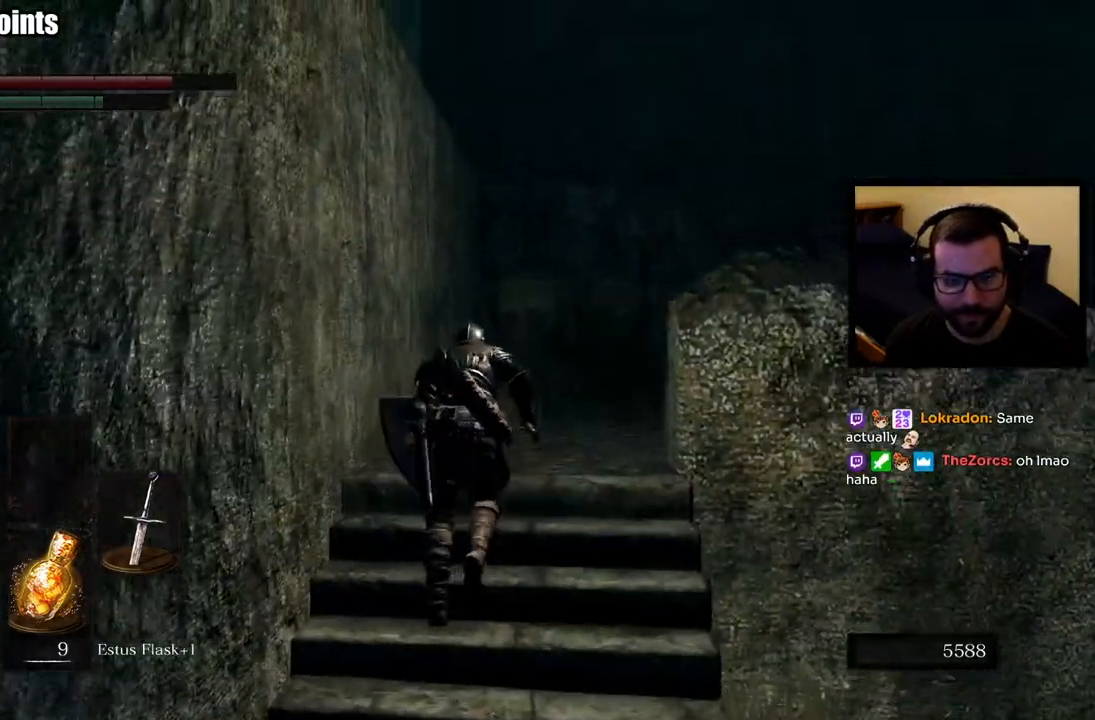
{"buttons": ["CIRCLE"], "left_stick": "up", "right_stick": "center", "events": [[417, "right_stick", "center"]]}
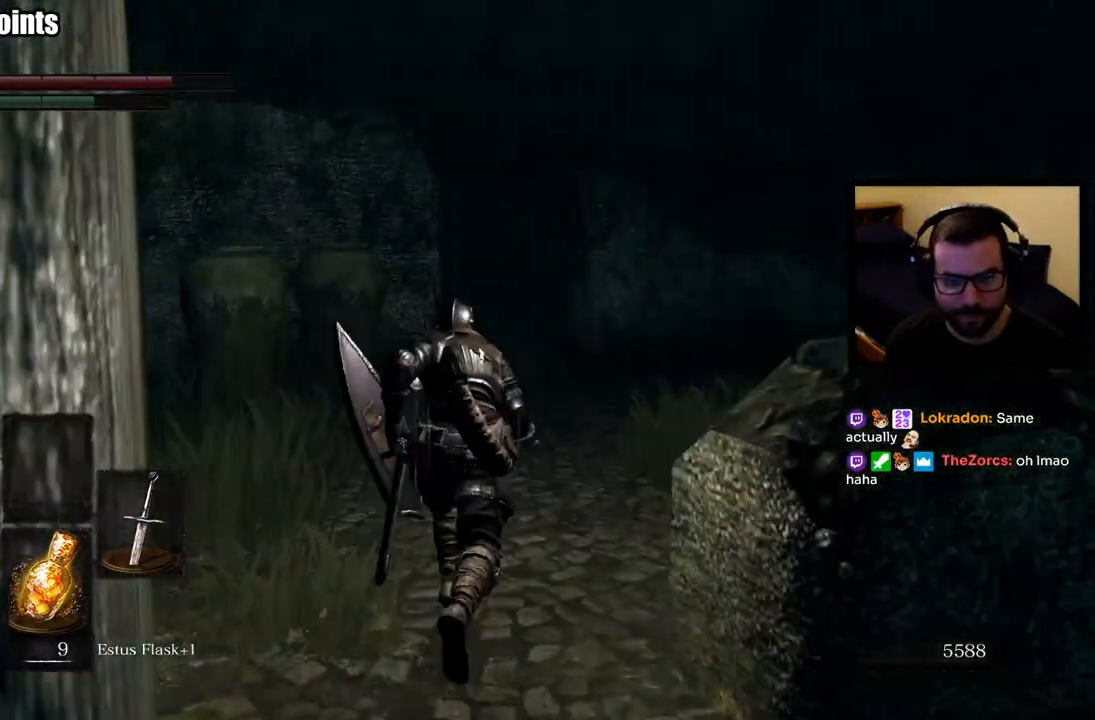
{"buttons": [], "left_stick": "up", "right_stick": "down-left", "events": [[83, "CIRCLE", "up"], [350, "right_stick", "down-left"]]}
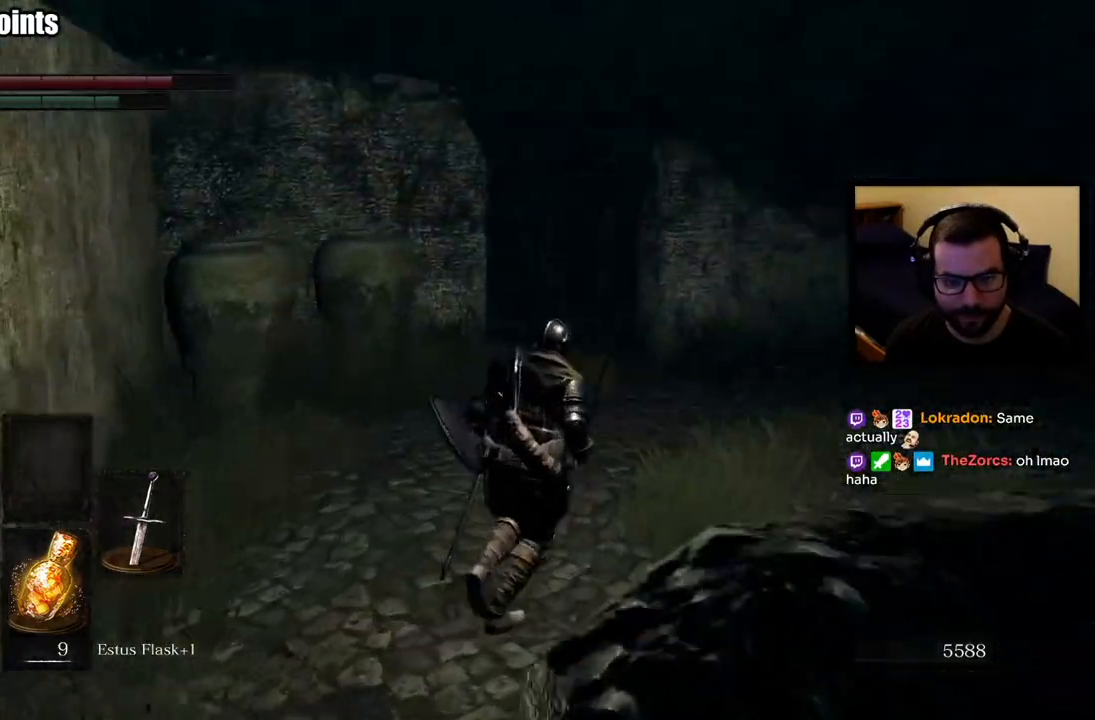
{"buttons": [], "left_stick": "up", "right_stick": "center", "events": [[83, "right_stick", "center"]]}
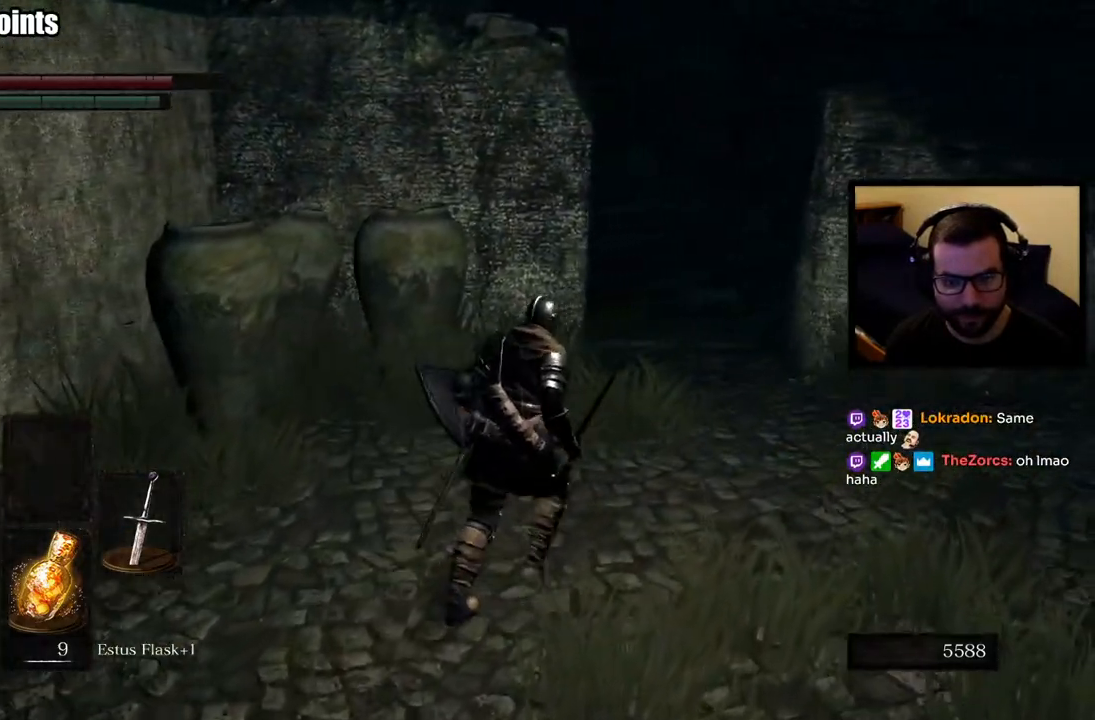
{"buttons": [], "left_stick": "up-right", "right_stick": "center", "events": [[33, "right_stick", "left"], [200, "left_stick", "up-right"], [217, "right_stick", "up-left"], [500, "right_stick", "center"]]}
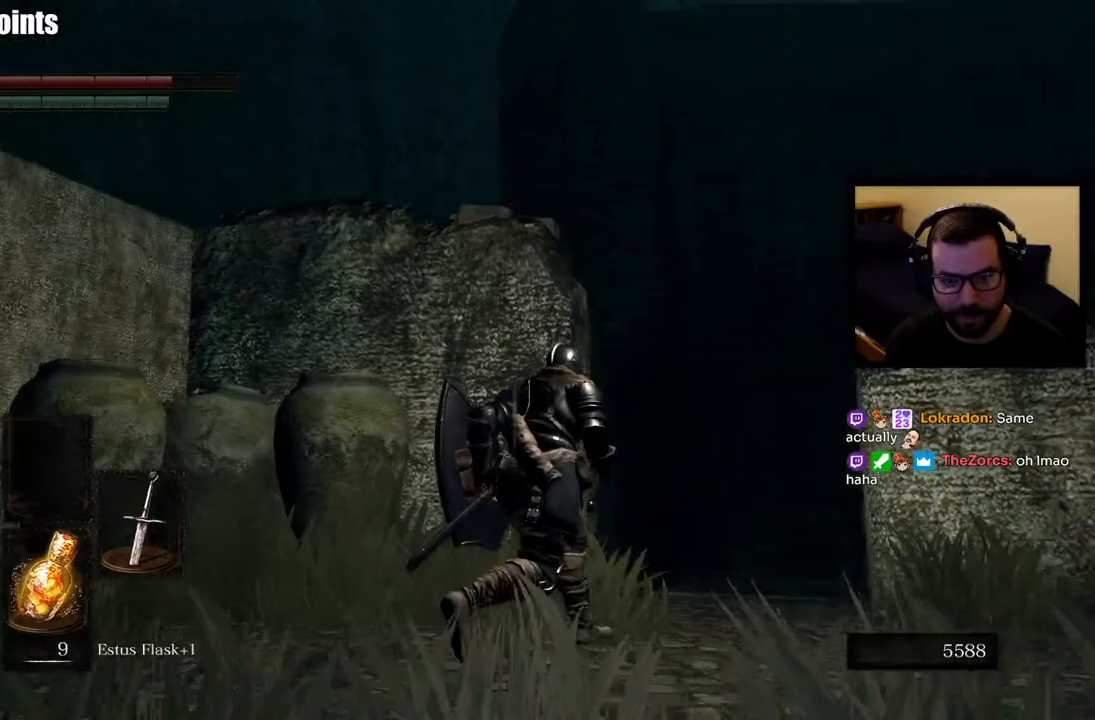
{"buttons": [], "left_stick": "up-right", "right_stick": "down", "events": [[367, "right_stick", "down"]]}
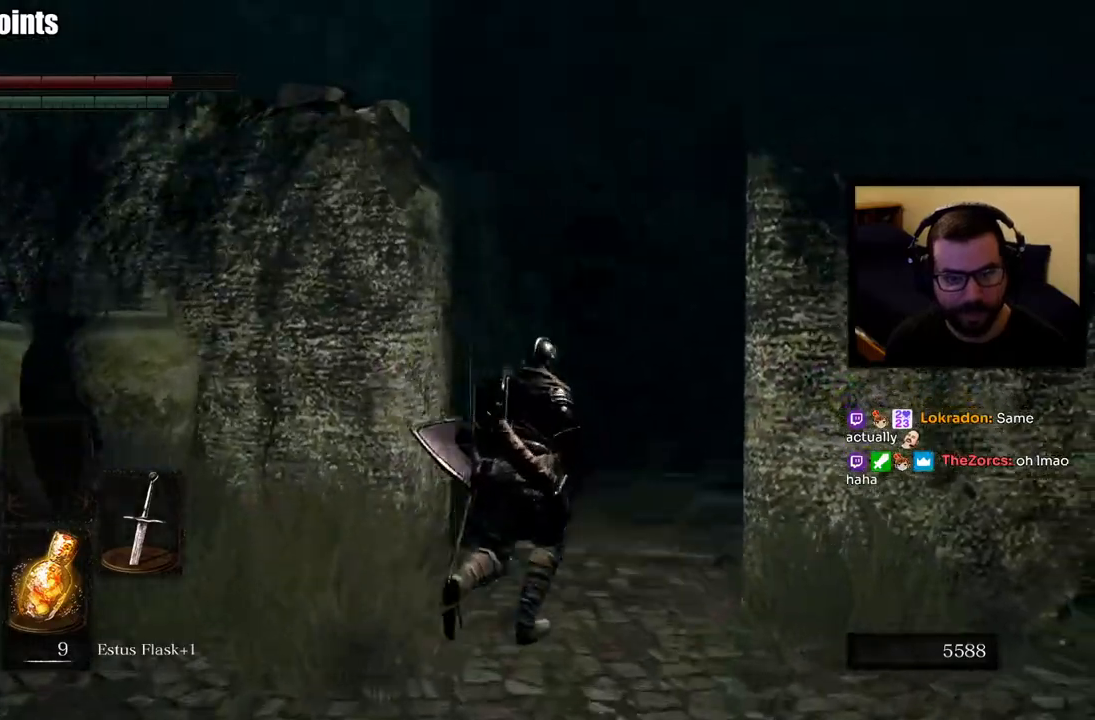
{"buttons": [], "left_stick": "up-right", "right_stick": "left", "events": [[250, "right_stick", "center"], [483, "right_stick", "left"]]}
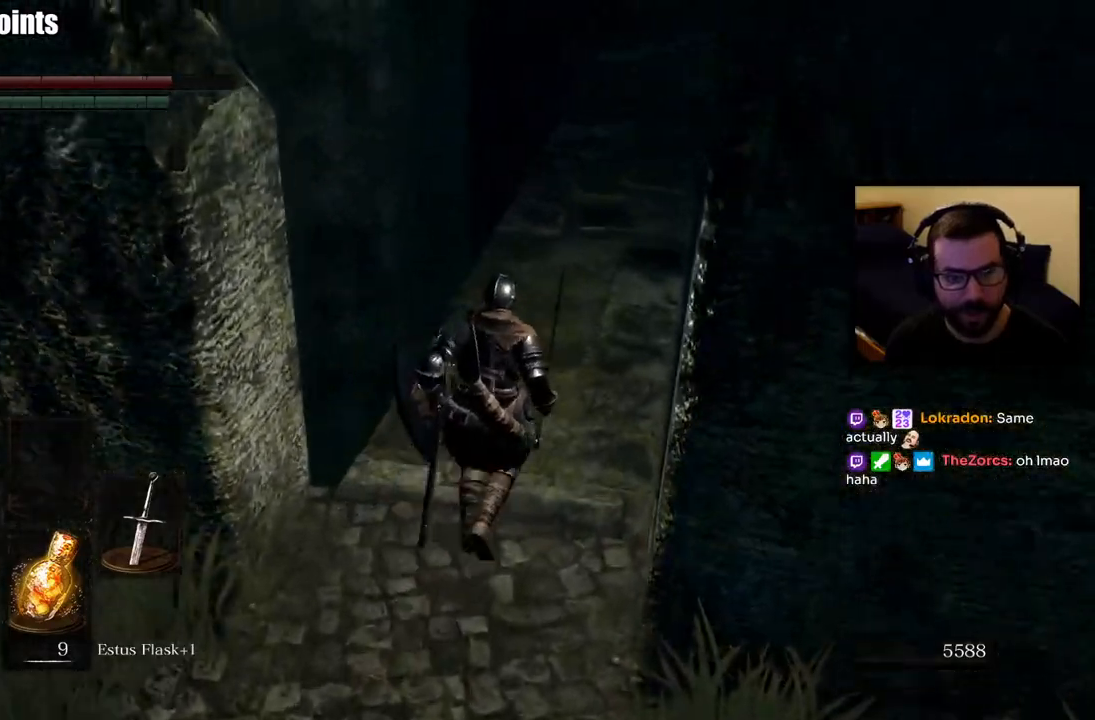
{"buttons": [], "left_stick": "center", "right_stick": "left", "events": [[250, "right_stick", "center"], [300, "left_stick", "center"], [333, "right_stick", "left"]]}
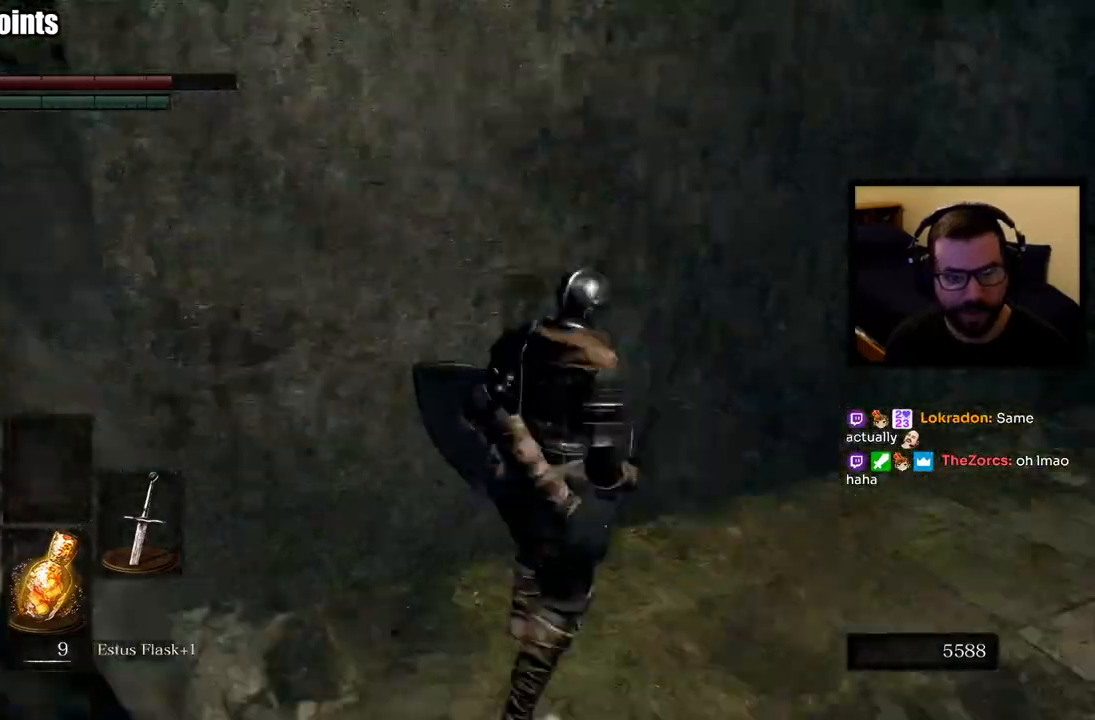
{"buttons": [], "left_stick": "center", "right_stick": "left", "events": [[333, "right_stick", "center"], [467, "right_stick", "left"]]}
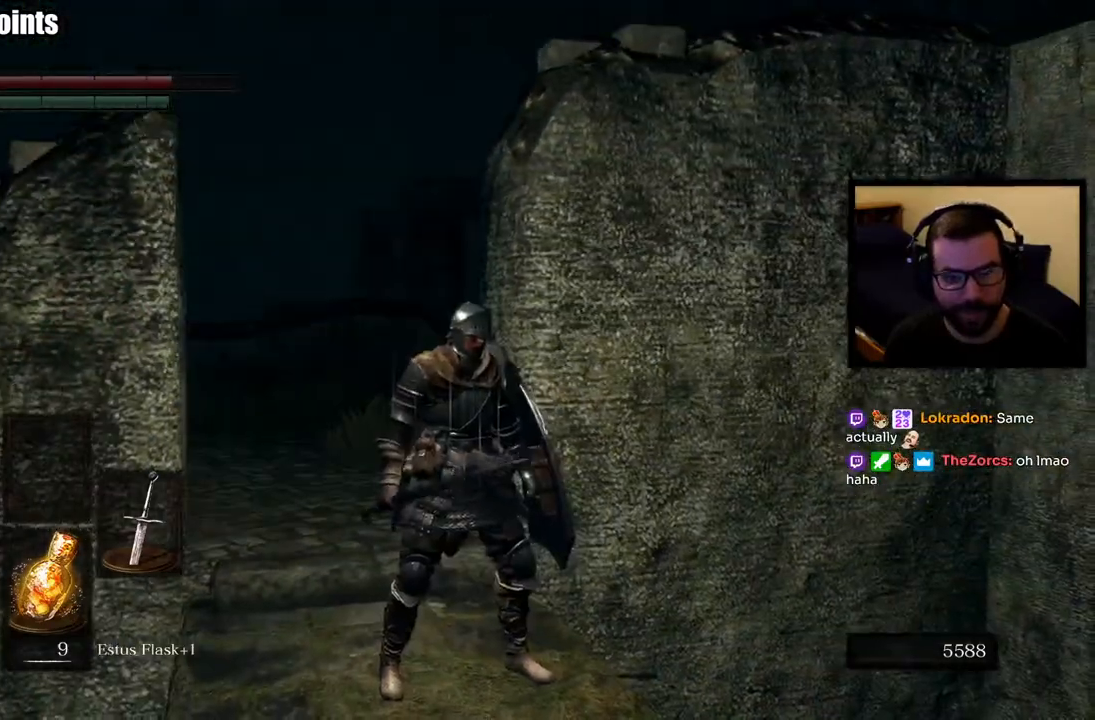
{"buttons": [], "left_stick": "up", "right_stick": "center", "events": [[17, "left_stick", "up"], [200, "right_stick", "center"]]}
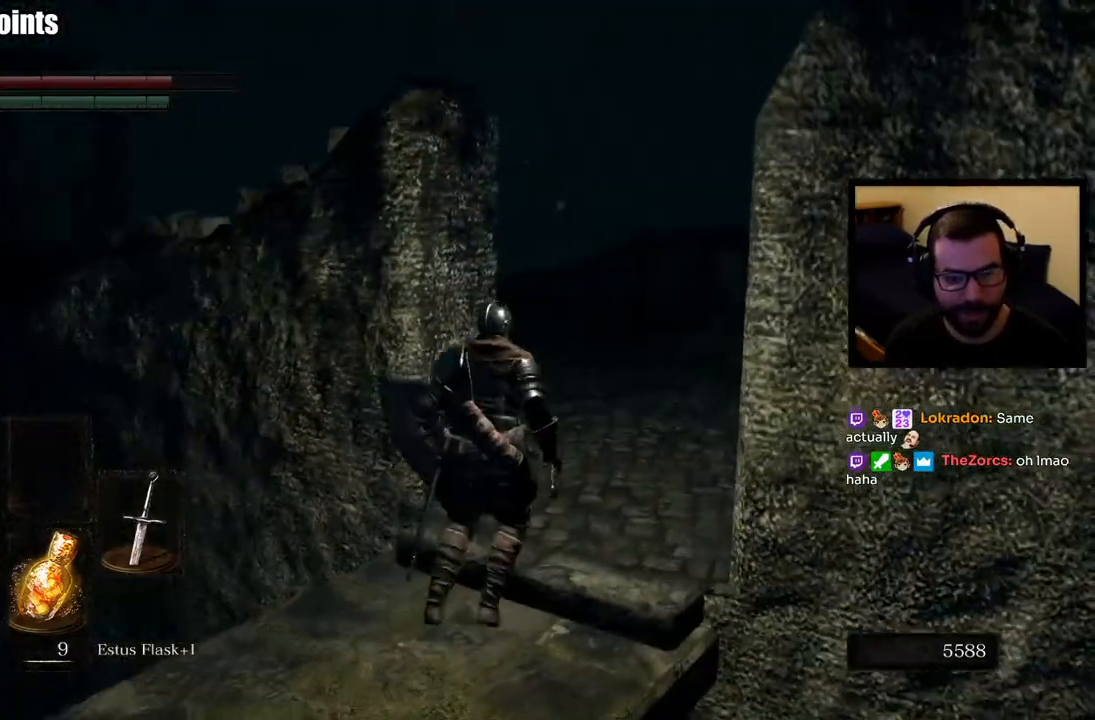
{"buttons": [], "left_stick": "up-right", "right_stick": "left", "events": [[83, "right_stick", "left"], [100, "left_stick", "center"], [217, "left_stick", "up-right"], [283, "right_stick", "center"], [483, "right_stick", "left"]]}
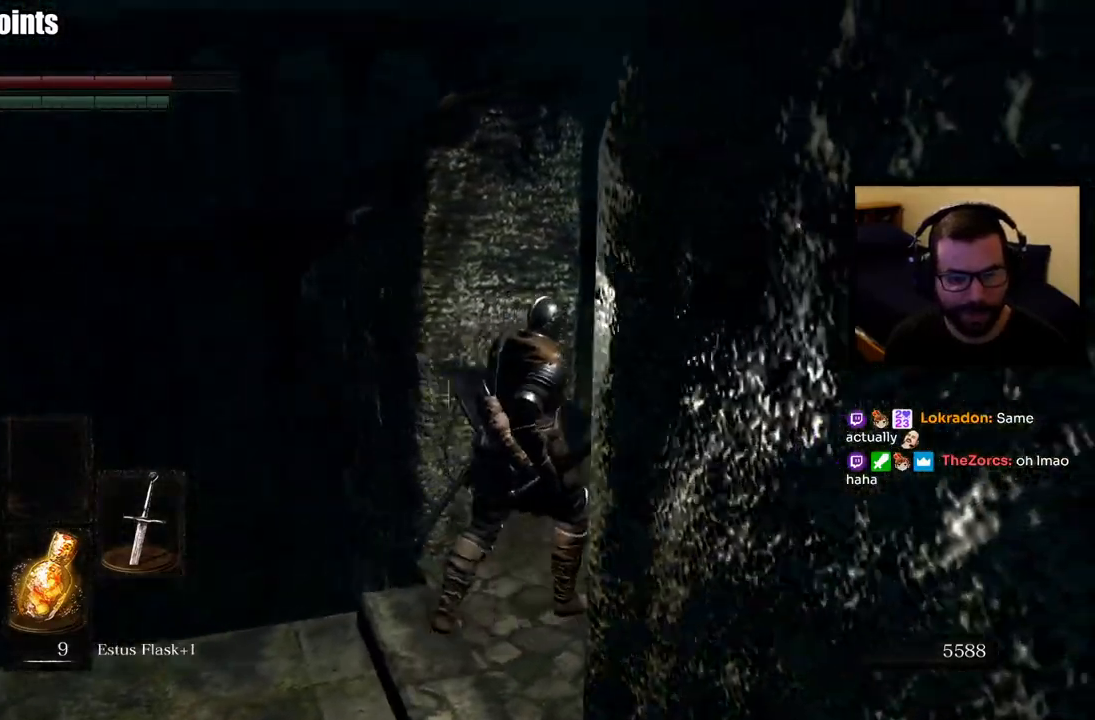
{"buttons": [], "left_stick": "up-right", "right_stick": "center", "events": [[150, "right_stick", "center"]]}
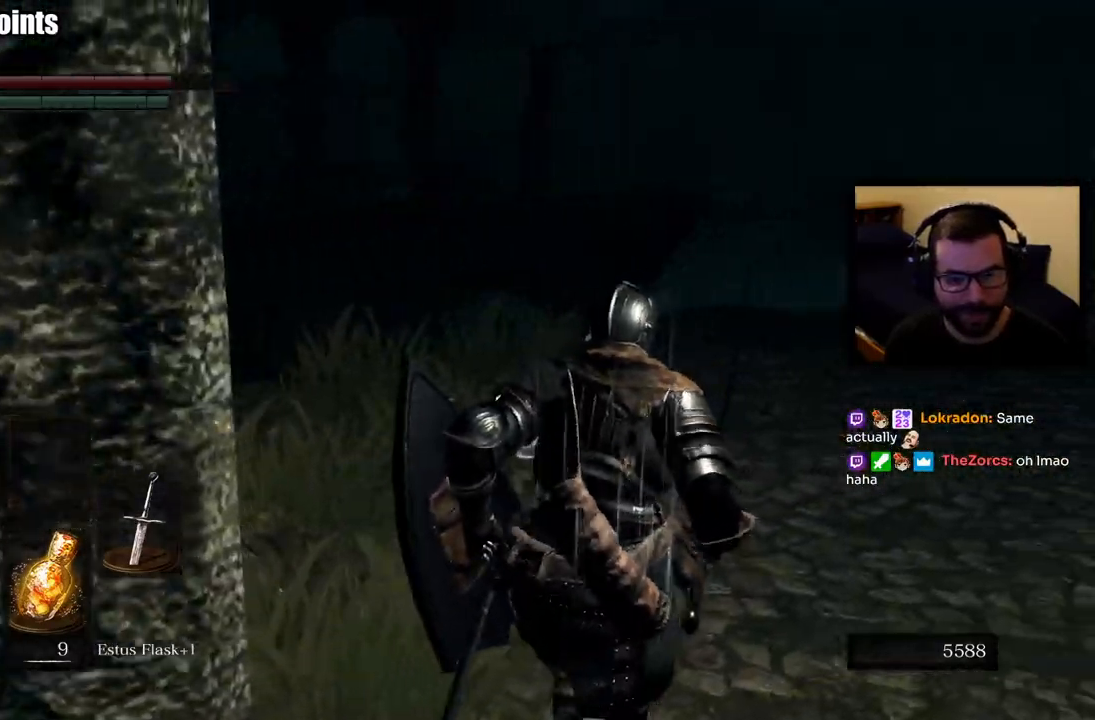
{"buttons": [], "left_stick": "up-right", "right_stick": "left", "events": [[250, "right_stick", "down-left"], [483, "right_stick", "left"]]}